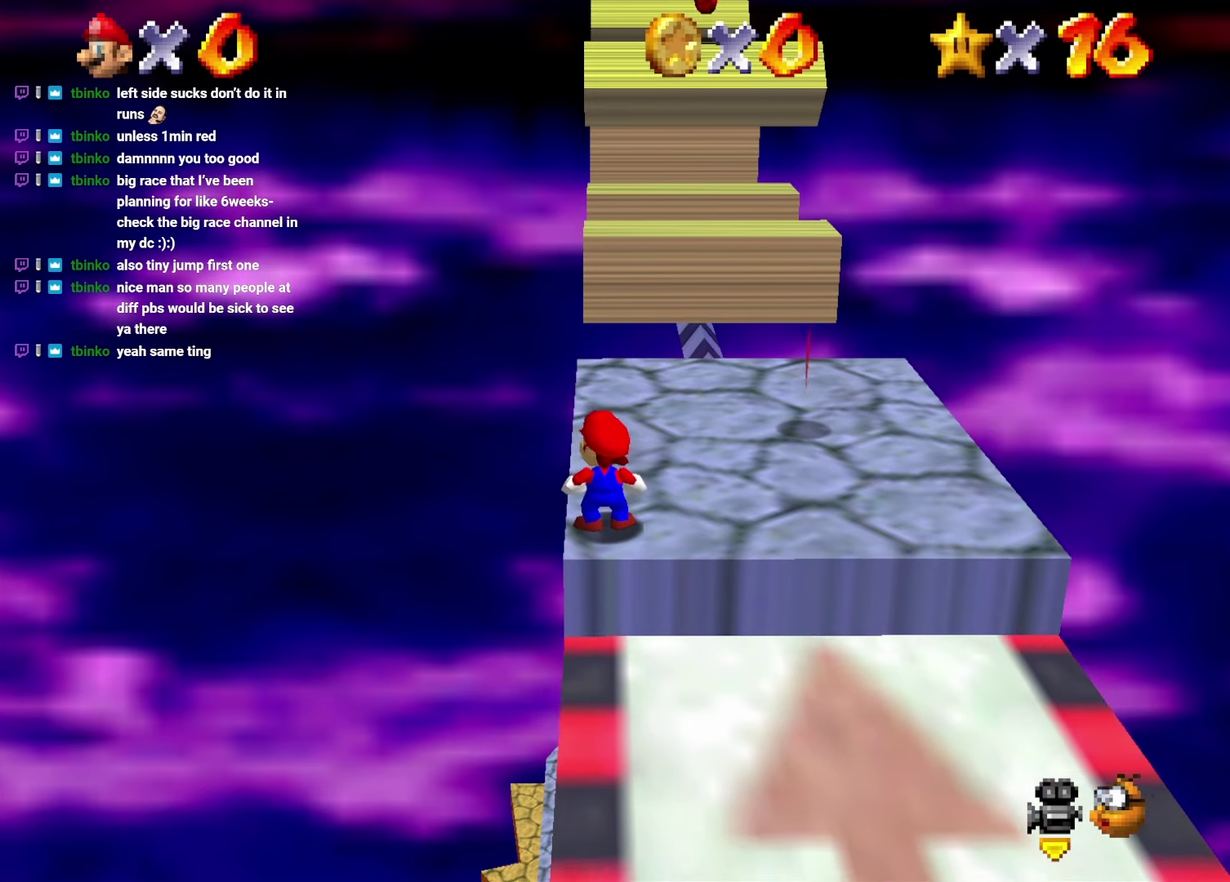
Gameplay with a controller; each line is a JSON object with the inputs held at the frame after it. "events" lists button and stick changes between this image and that frame as [ms after this image, input, new state], when the widget could be followed in between. Not read: L3 R3.
{"buttons": [], "left_stick": "center", "events": []}
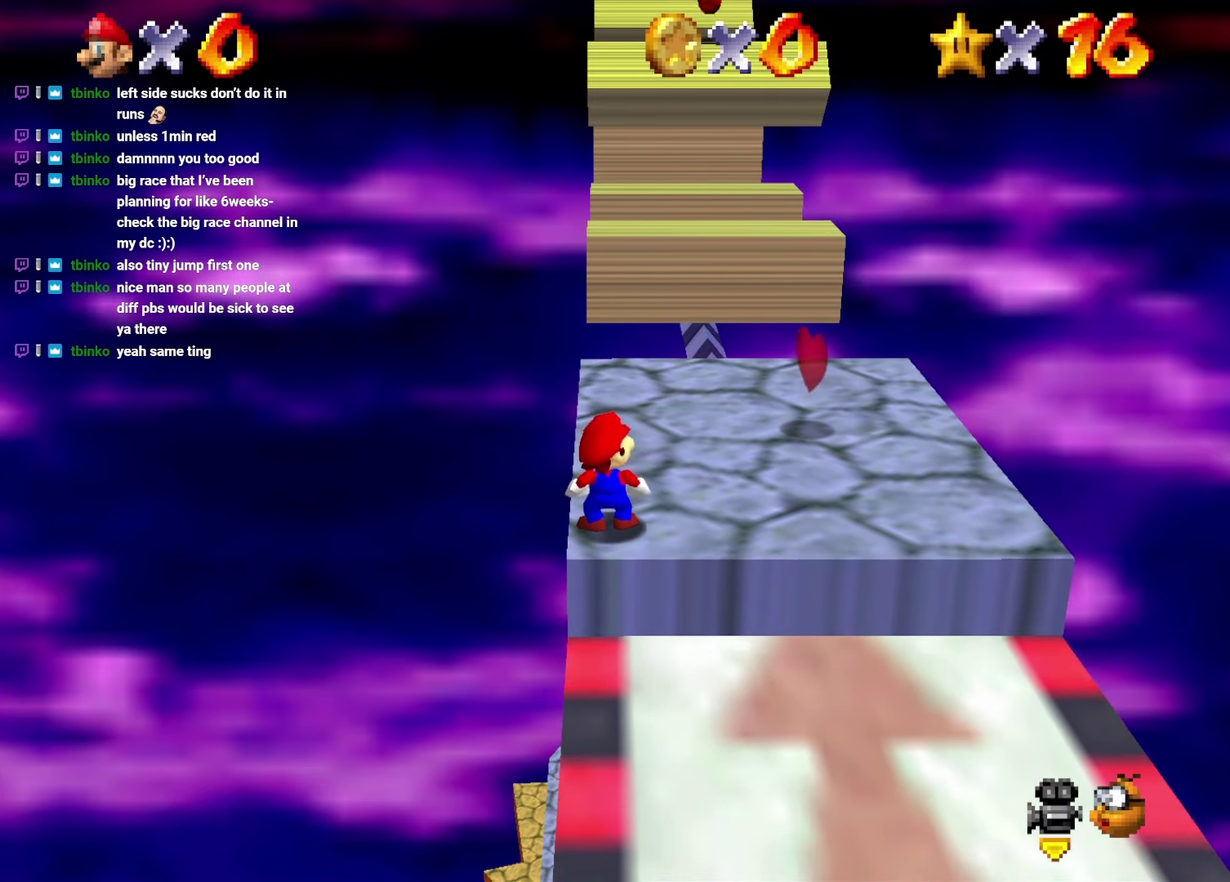
{"buttons": [], "left_stick": "center", "events": []}
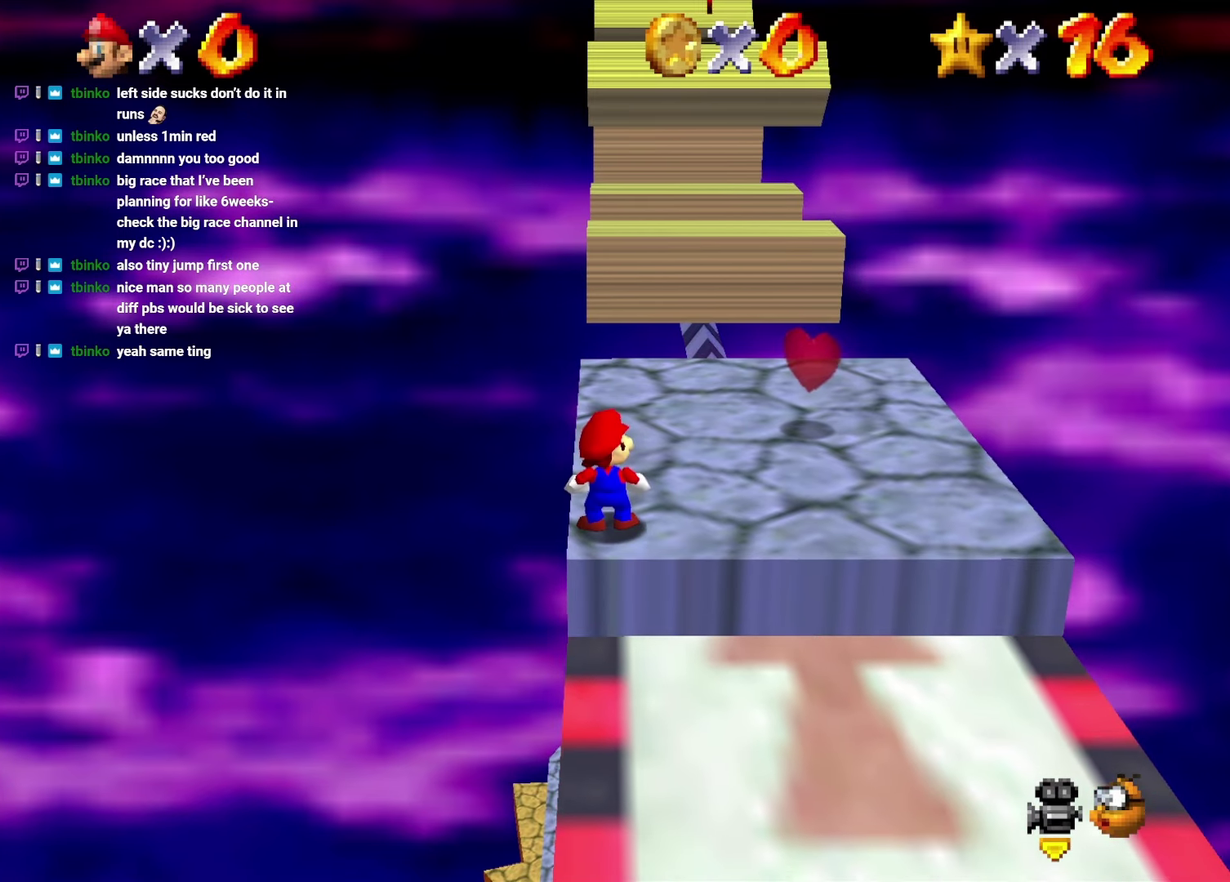
{"buttons": [], "left_stick": "center", "events": []}
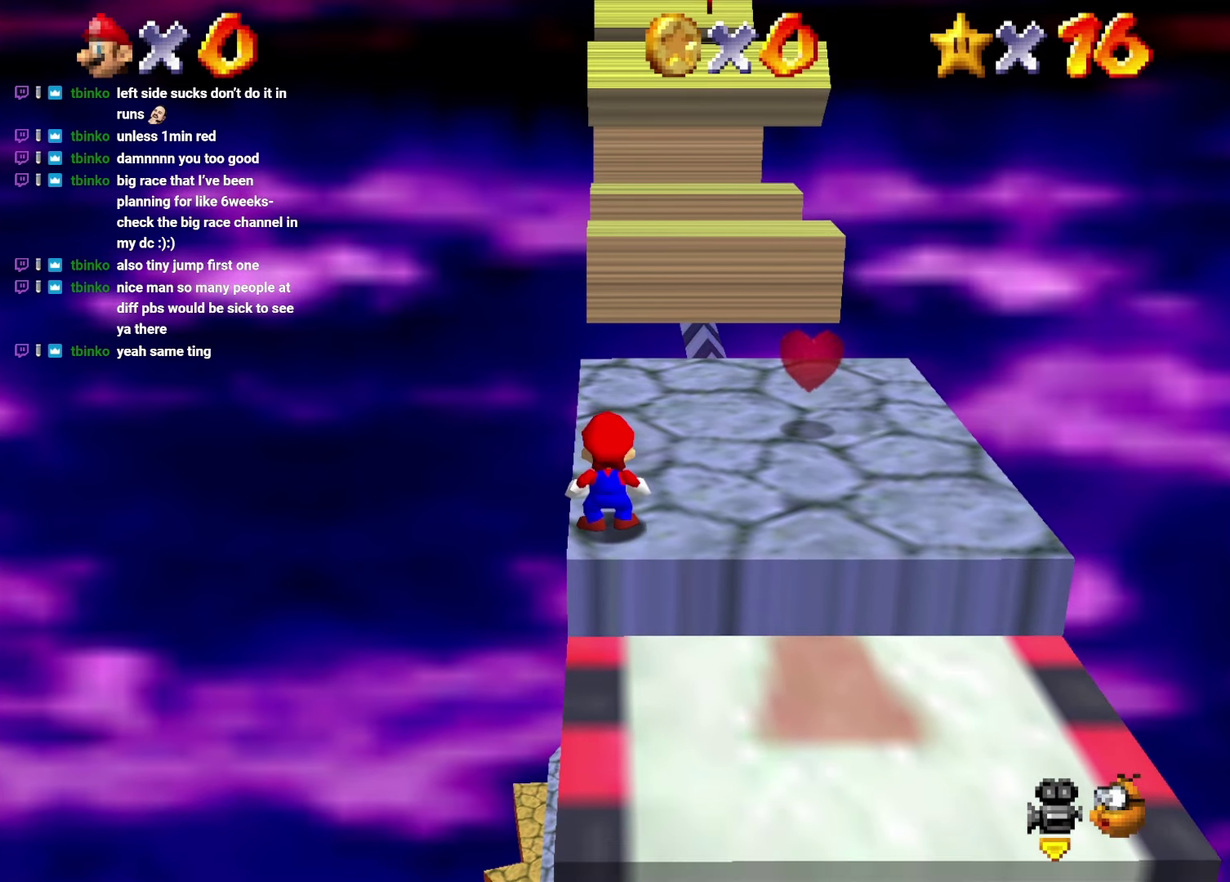
{"buttons": [], "left_stick": "center", "events": []}
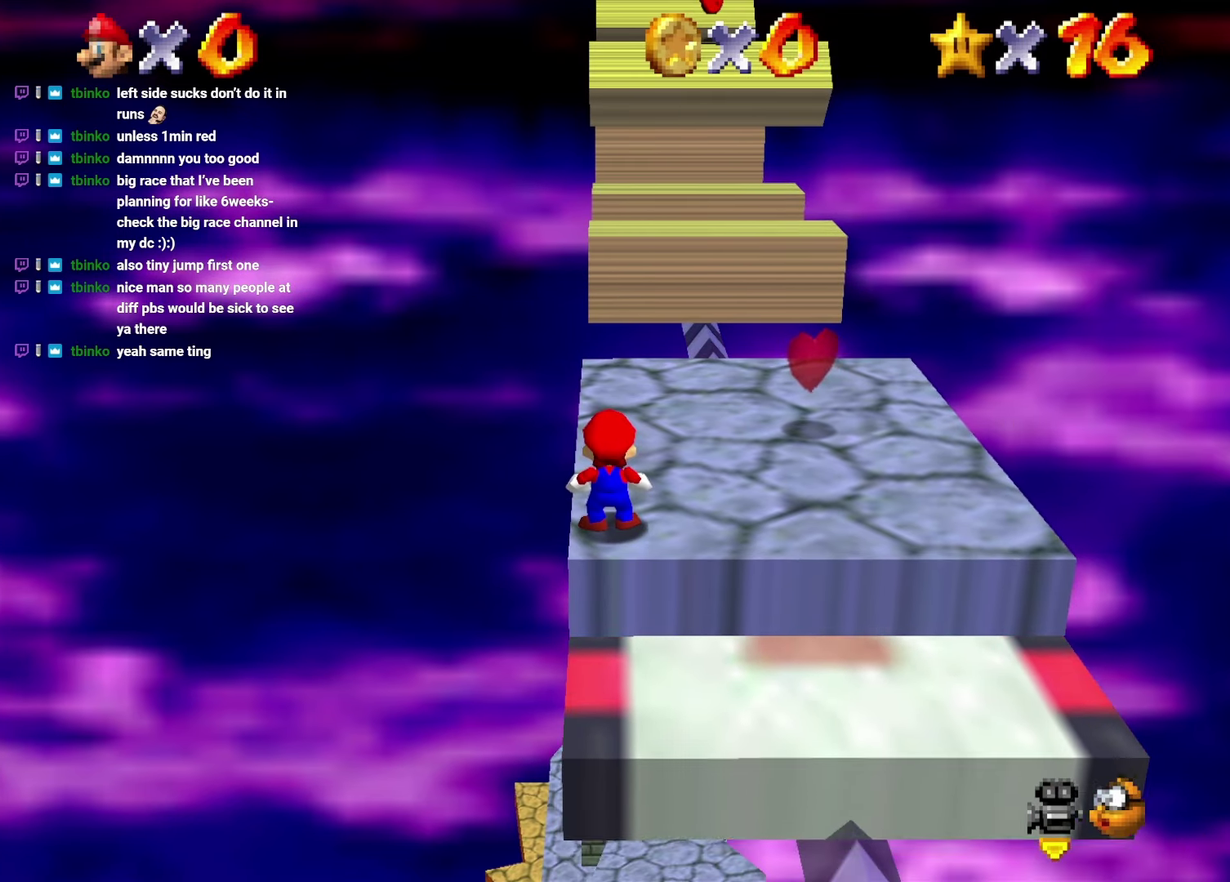
{"buttons": [], "left_stick": "center", "events": []}
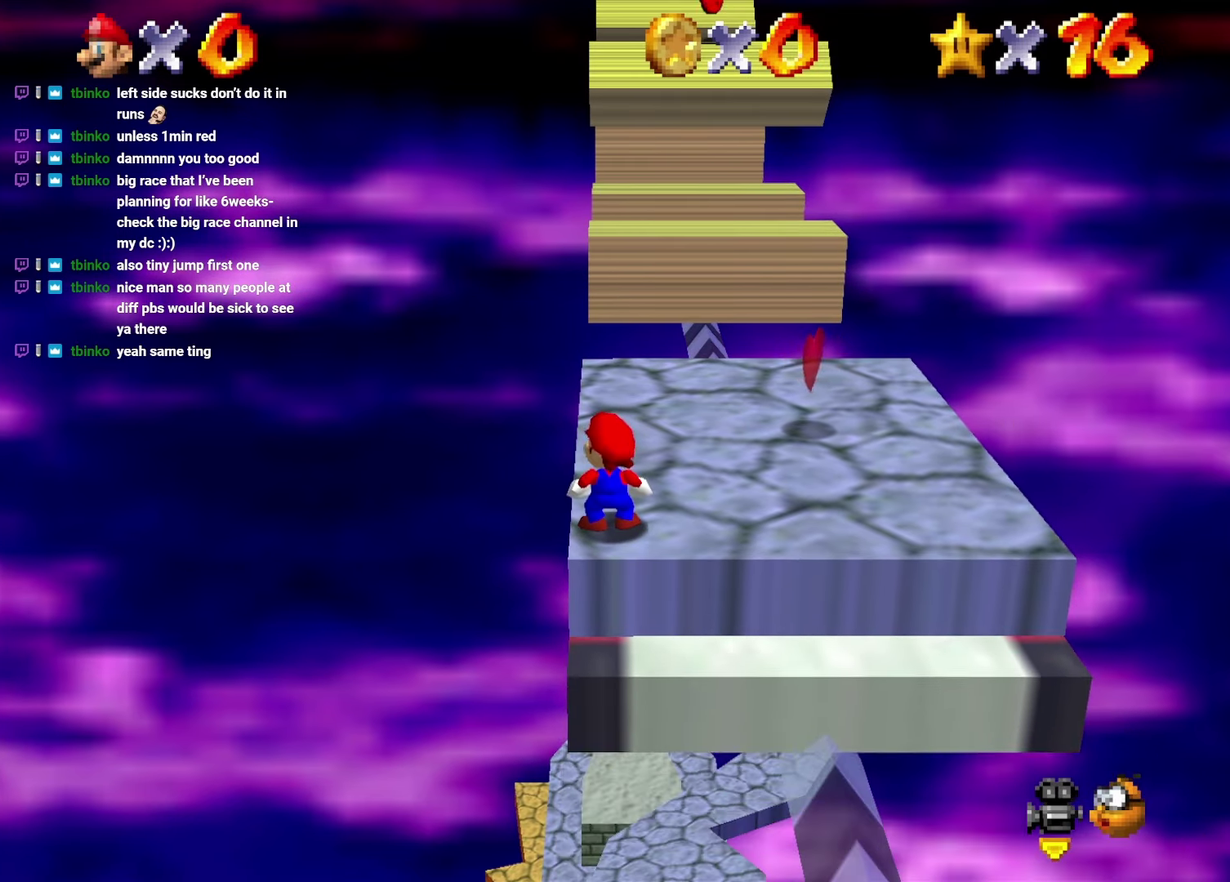
{"buttons": [], "left_stick": "center", "events": [[200, "DPAD_UP", "down"], [383, "DPAD_UP", "up"]]}
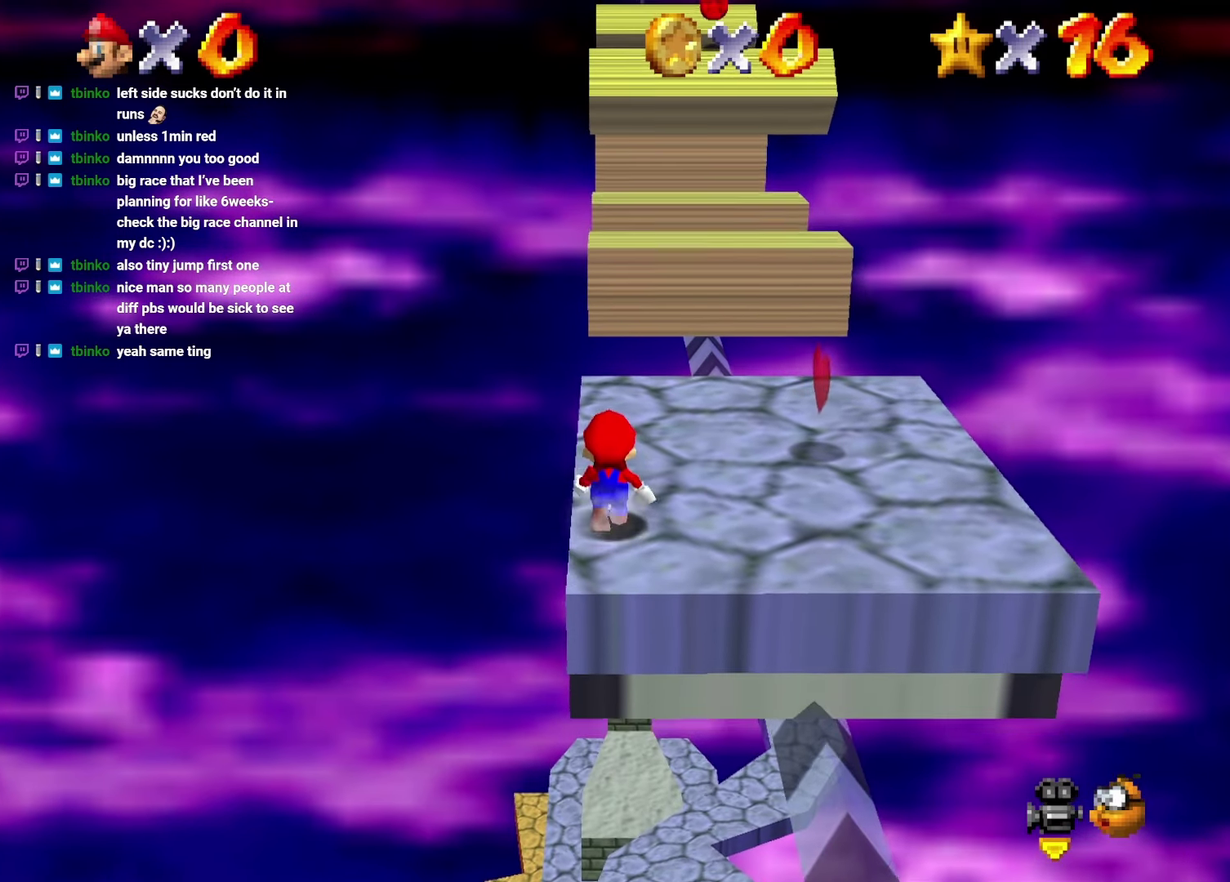
{"buttons": [], "left_stick": "center", "events": [[200, "C_LEFT", "down"], [283, "C_LEFT", "up"], [400, "C_LEFT", "down"], [450, "C_LEFT", "up"]]}
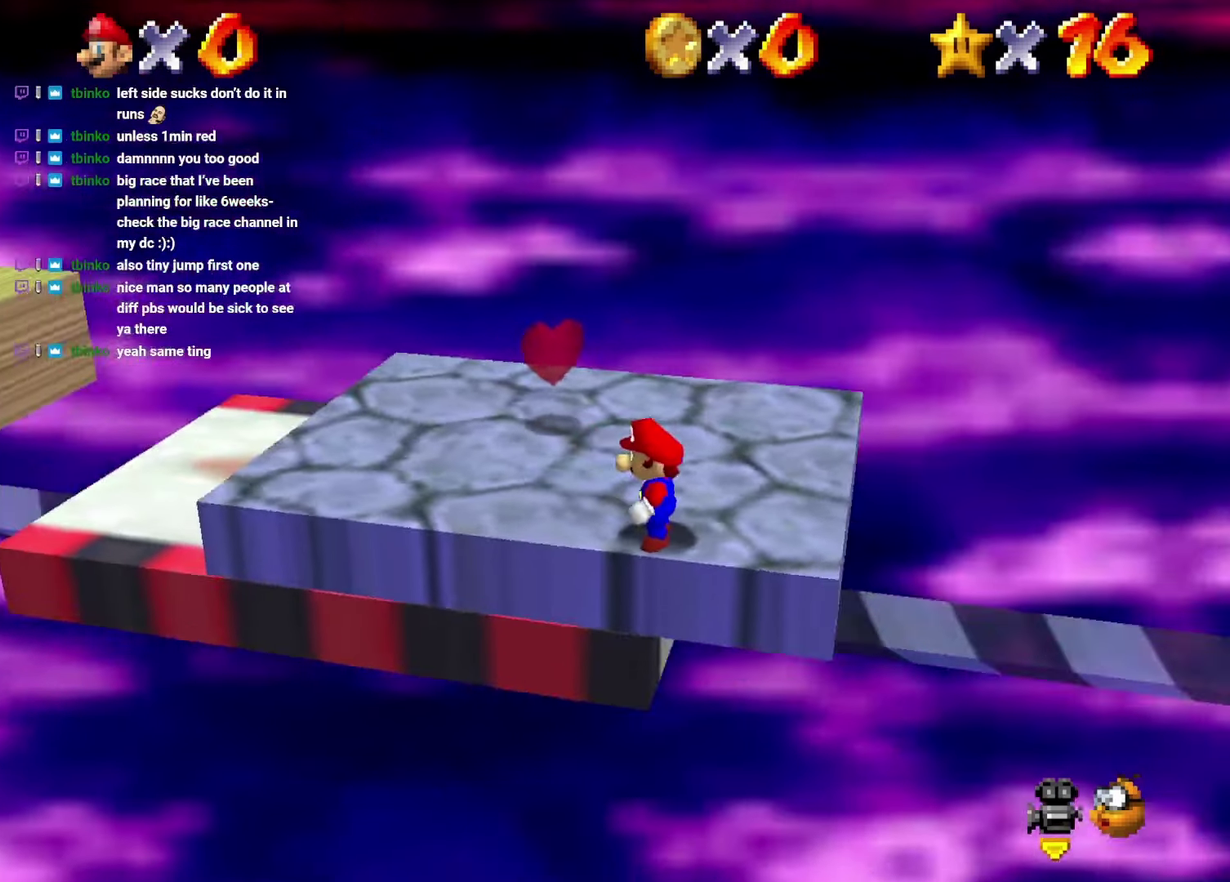
{"buttons": [], "left_stick": "center", "events": [[233, "DPAD_UP", "down"], [417, "DPAD_UP", "up"]]}
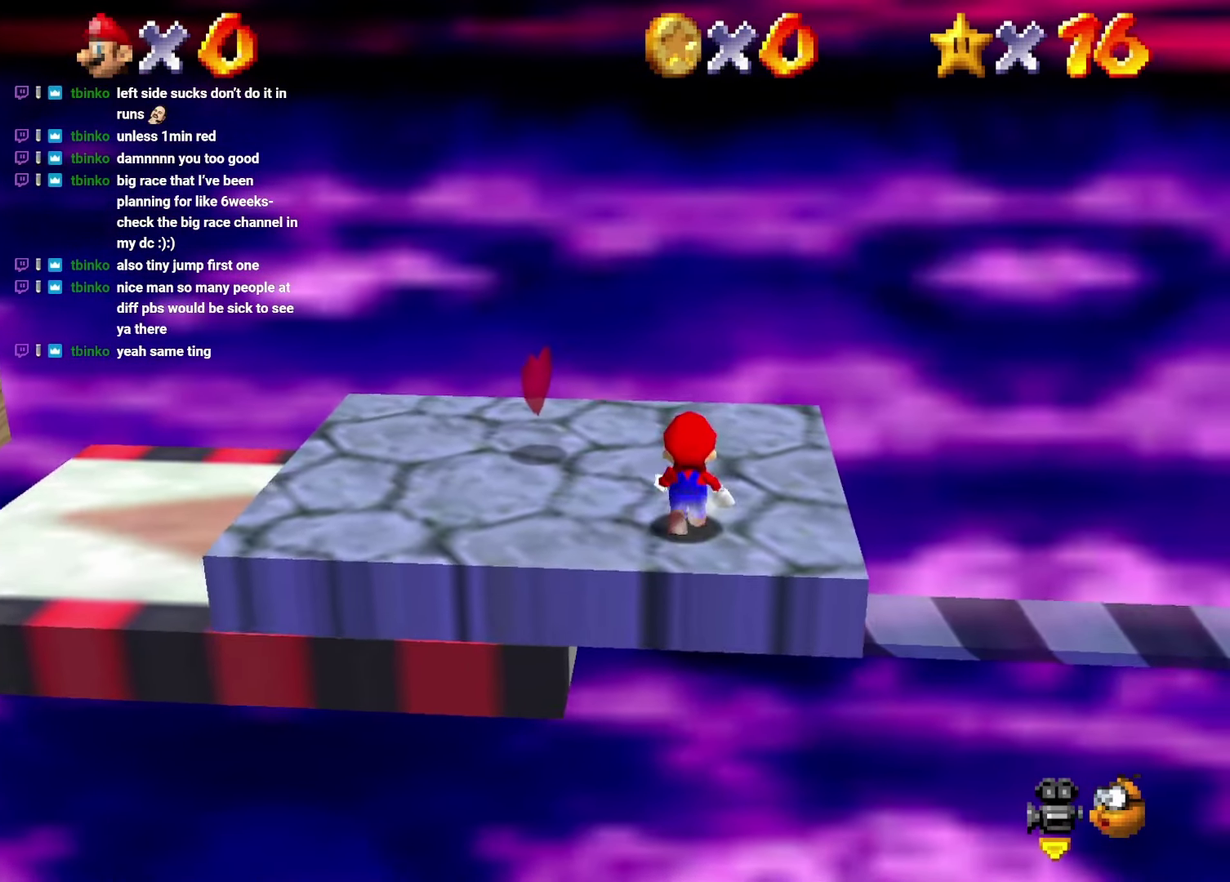
{"buttons": ["DPAD_LEFT"], "left_stick": "left"}
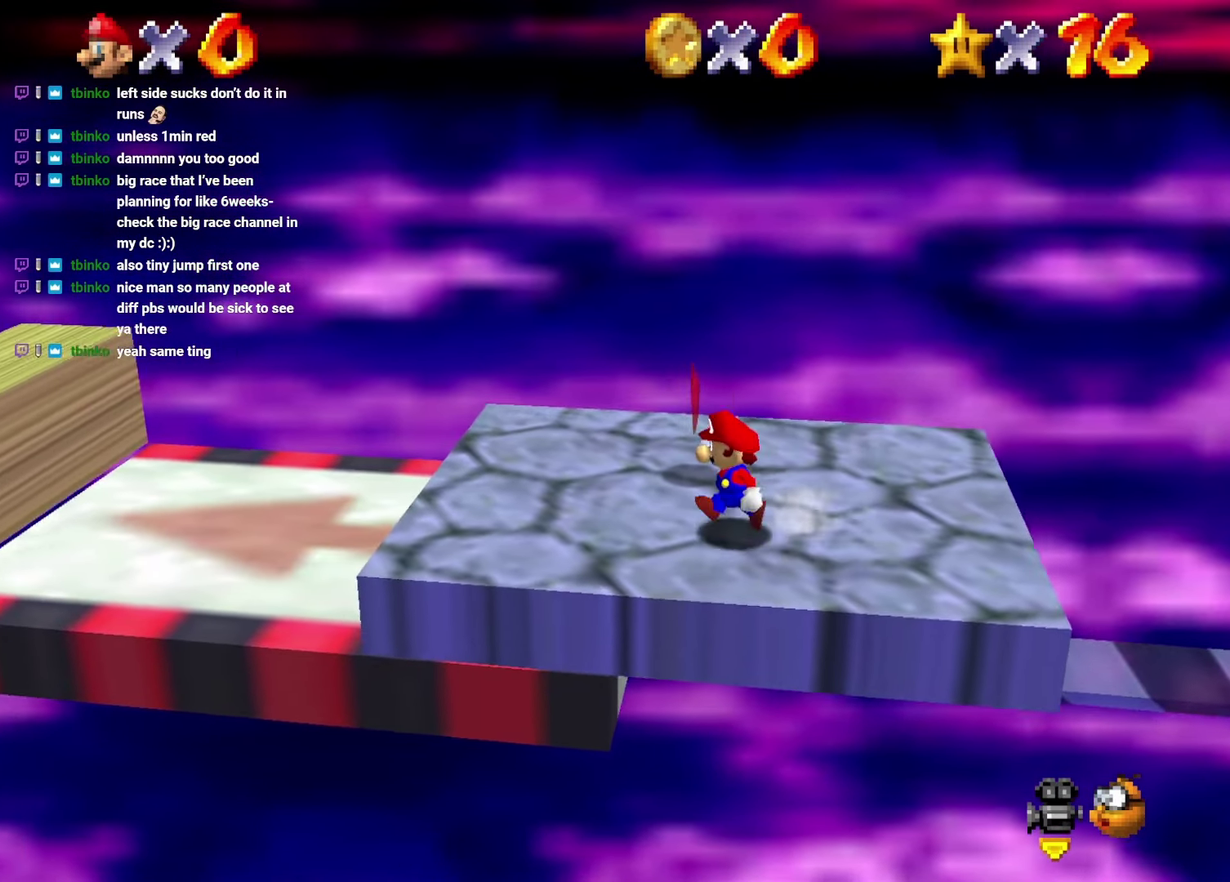
{"buttons": ["DPAD_LEFT"], "left_stick": "left", "events": [[150, "A", "down"], [400, "A", "up"]]}
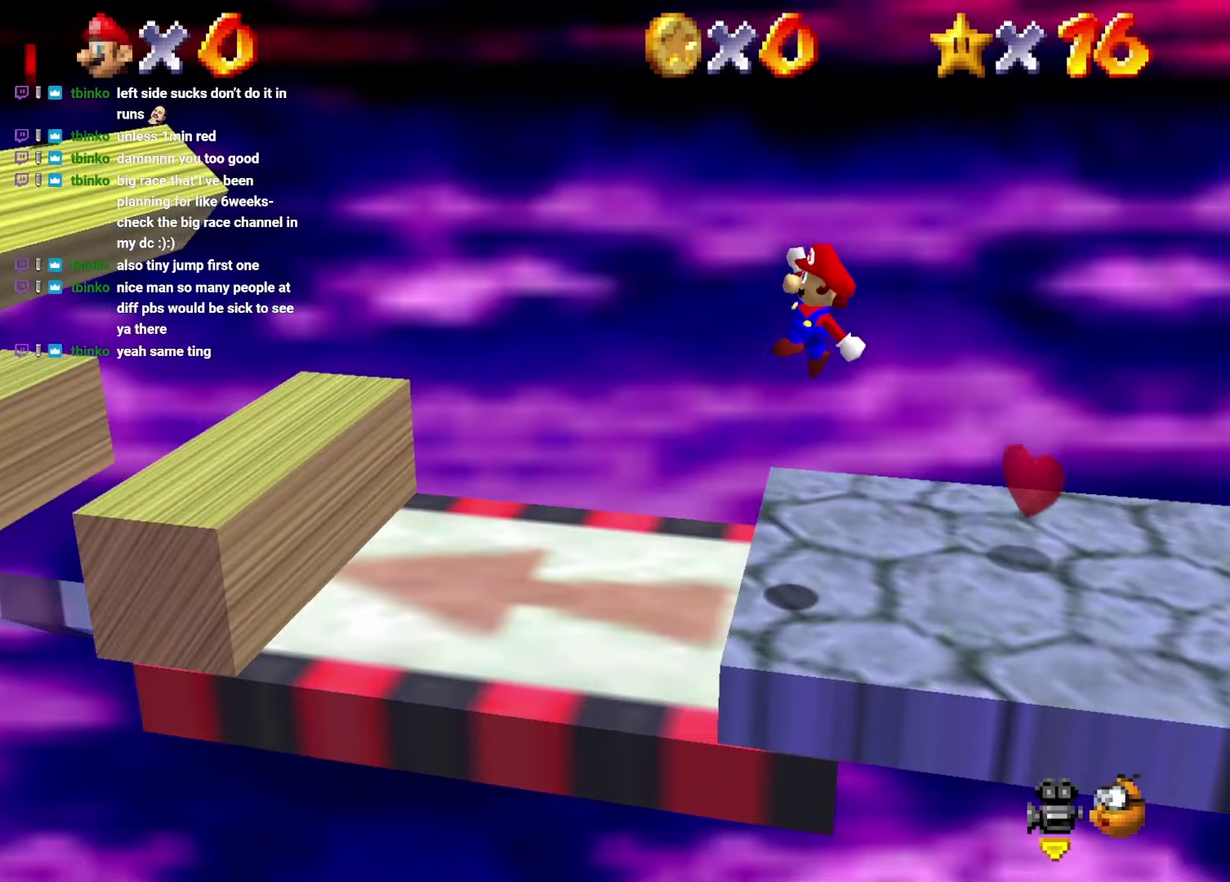
{"buttons": [], "left_stick": "center"}
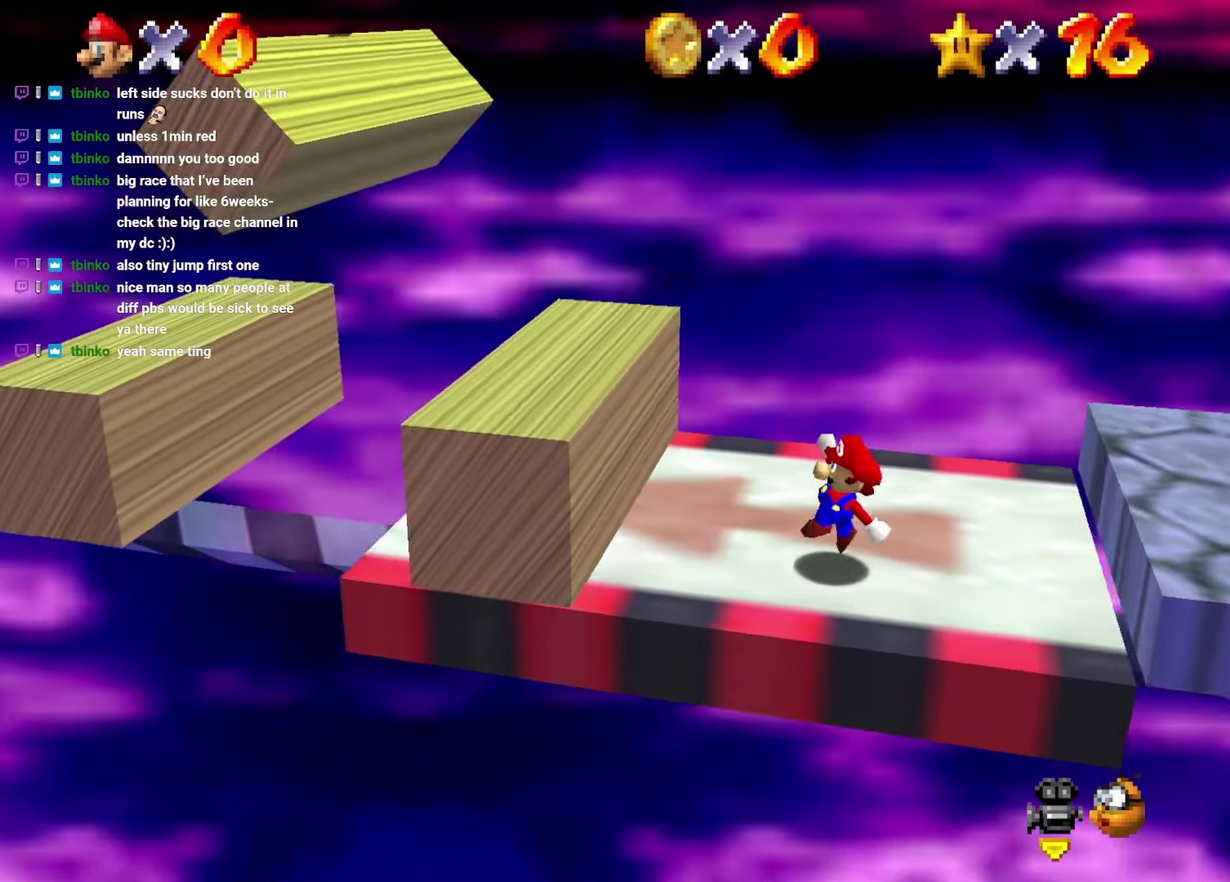
{"buttons": ["DPAD_UP"], "left_stick": "up"}